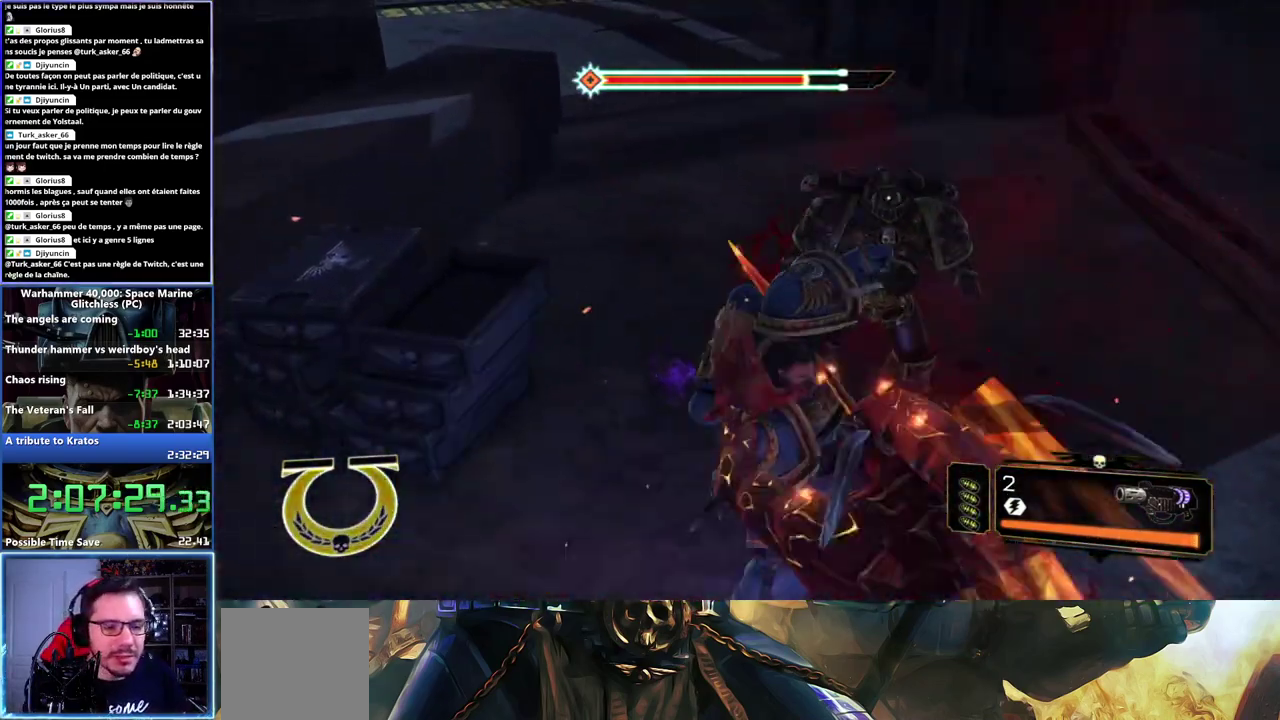
Gameplay with a controller (Xbox layout); each line is a JSON object with the inputs held at the frame after it. "events" lists button and stick changes between this image and that frame as [ms after this image, input, new state], when the widget could be followed in between.
{"buttons": [], "left_stick": "center", "right_stick": "center", "events": []}
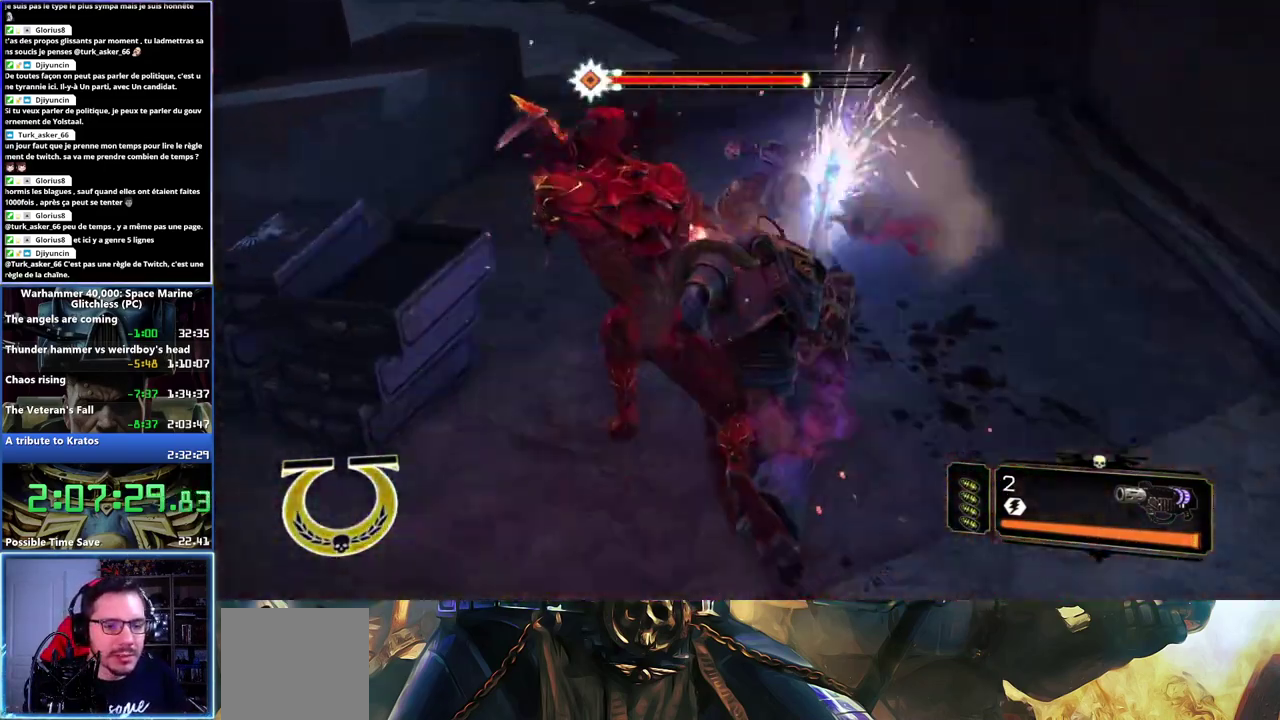
{"buttons": [], "left_stick": "center", "right_stick": "center", "events": []}
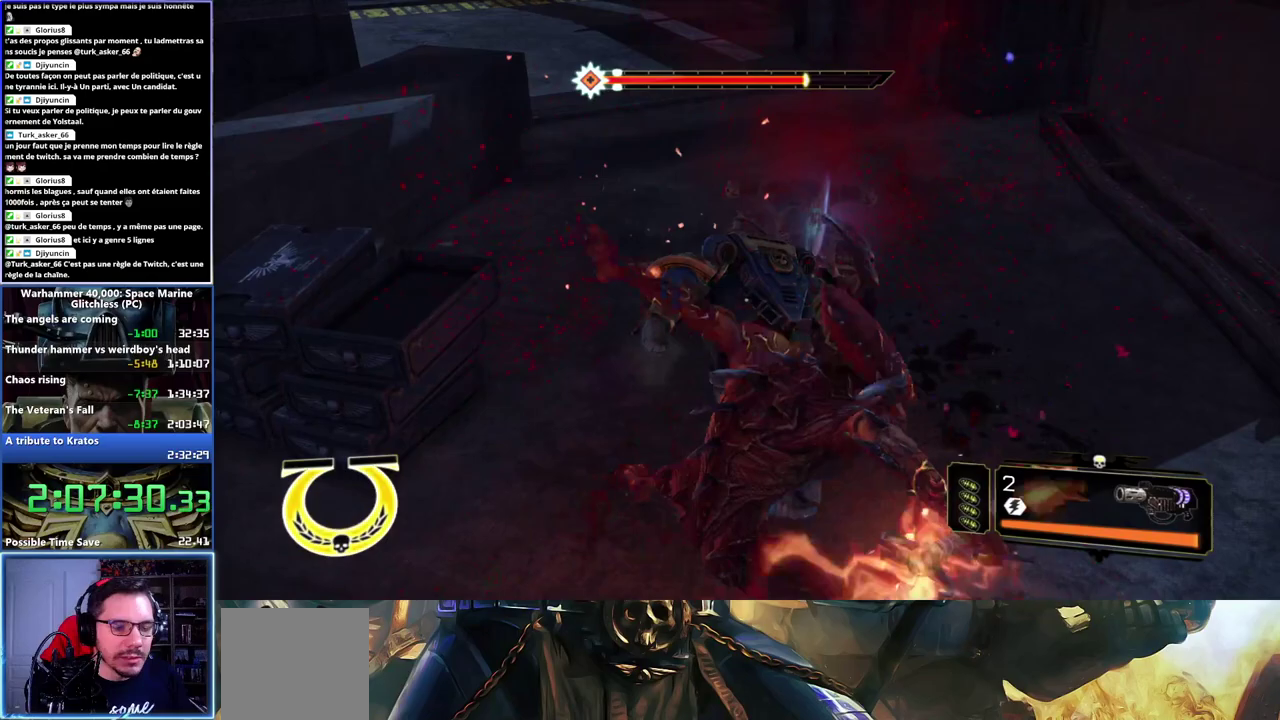
{"buttons": [], "left_stick": "center", "right_stick": "down-left", "events": [[67, "right_stick", "left"], [250, "right_stick", "down-left"]]}
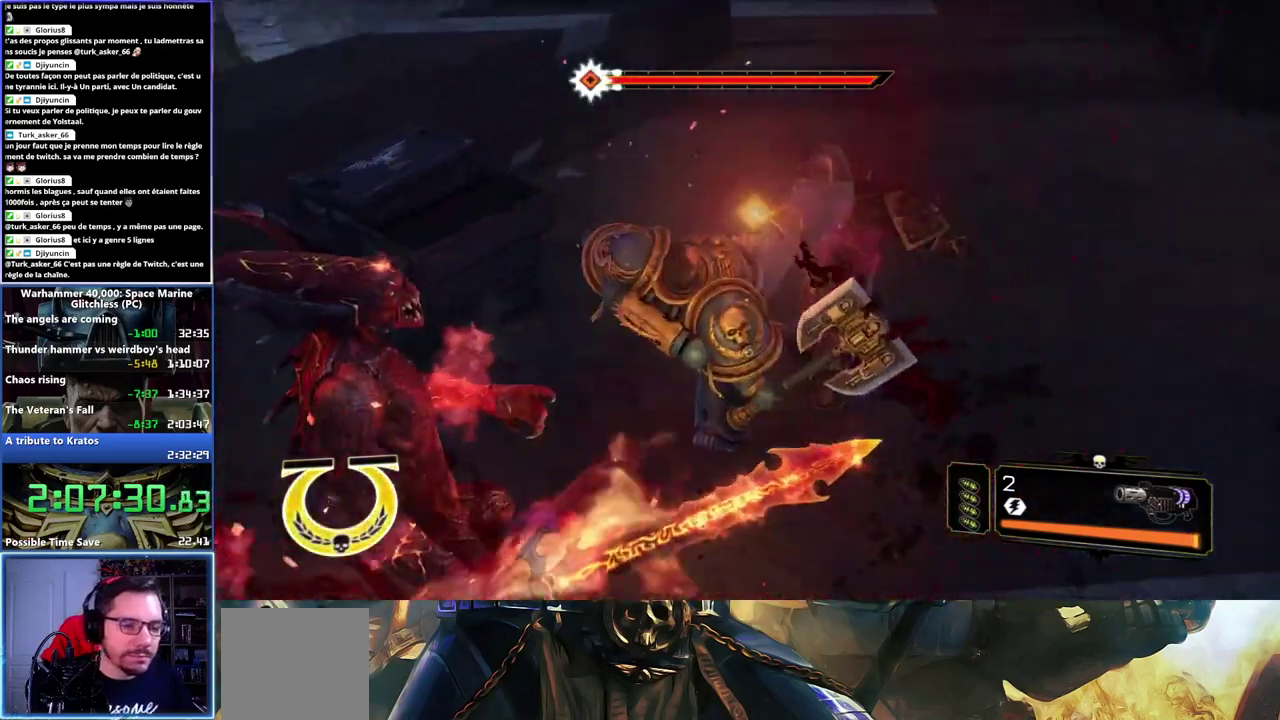
{"buttons": [], "left_stick": "center", "right_stick": "left", "events": [[217, "right_stick", "center"], [383, "right_stick", "down-left"], [467, "right_stick", "left"]]}
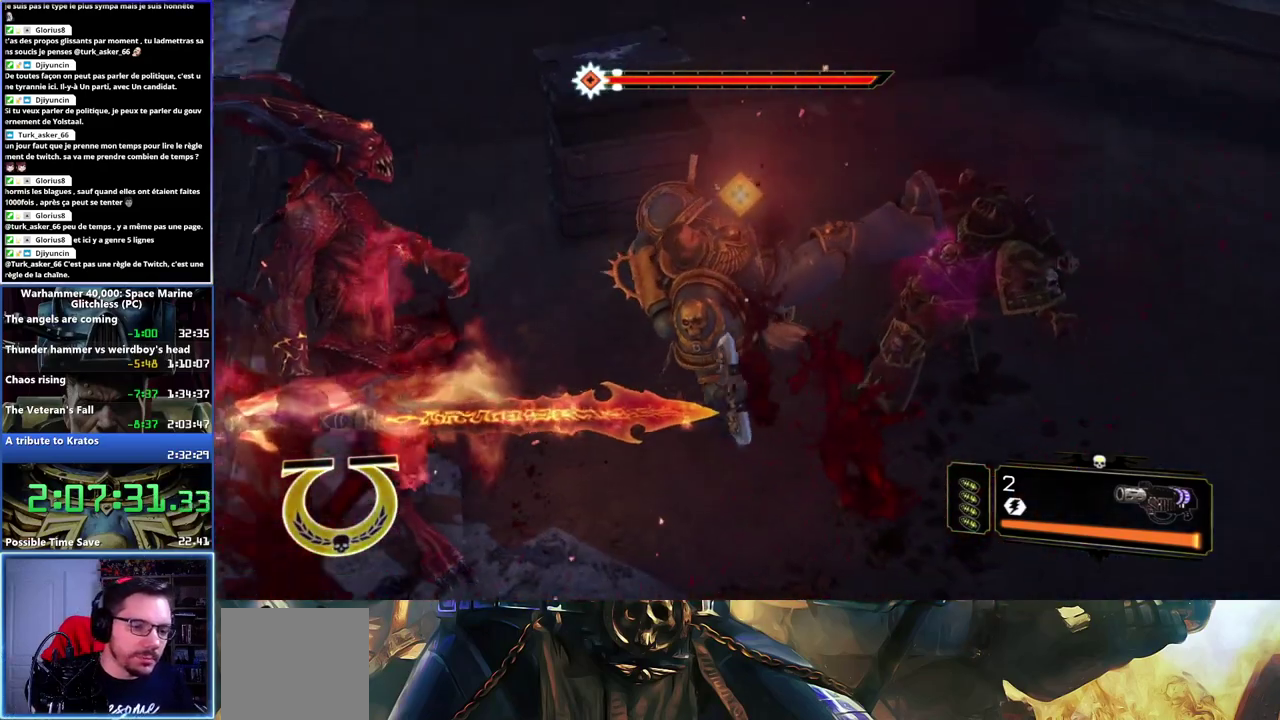
{"buttons": [], "left_stick": "up", "right_stick": "center", "events": [[50, "left_stick", "up-left"], [183, "right_stick", "center"], [300, "left_stick", "up"]]}
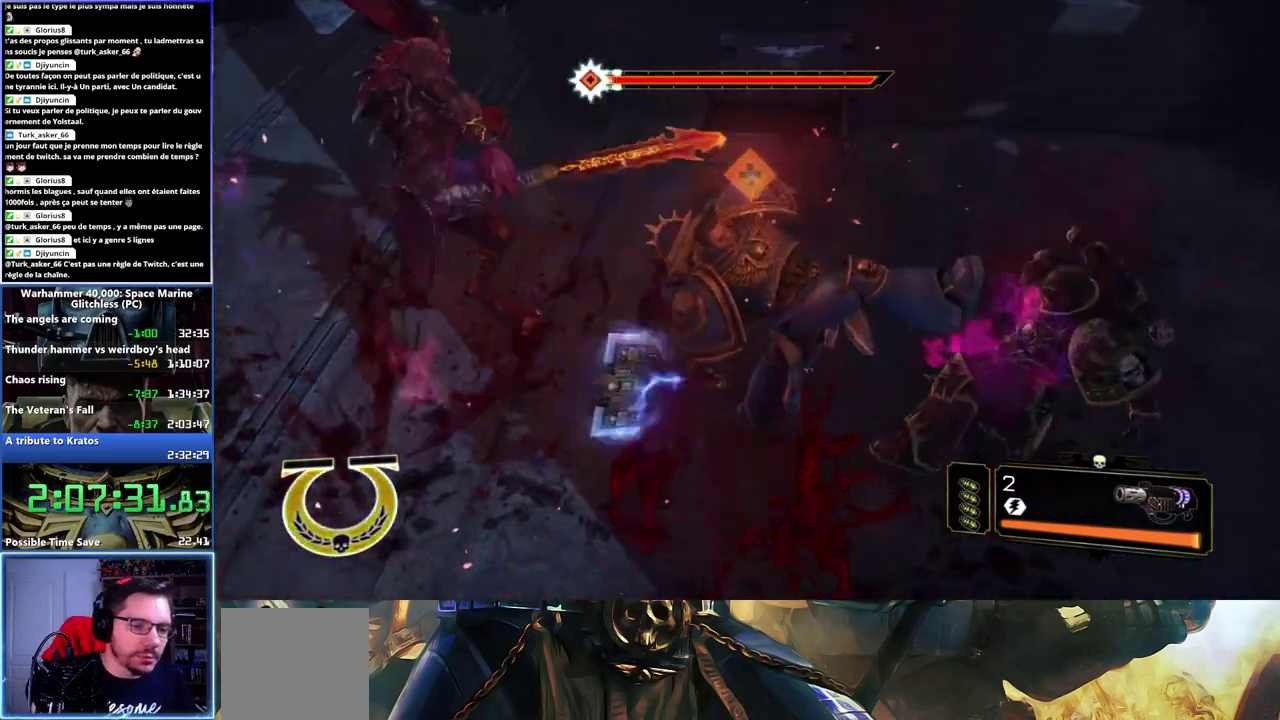
{"buttons": ["A"], "left_stick": "right", "right_stick": "center", "events": [[67, "left_stick", "up-right"], [183, "left_stick", "right"], [250, "right_stick", "right"], [383, "right_stick", "center"], [467, "A", "down"]]}
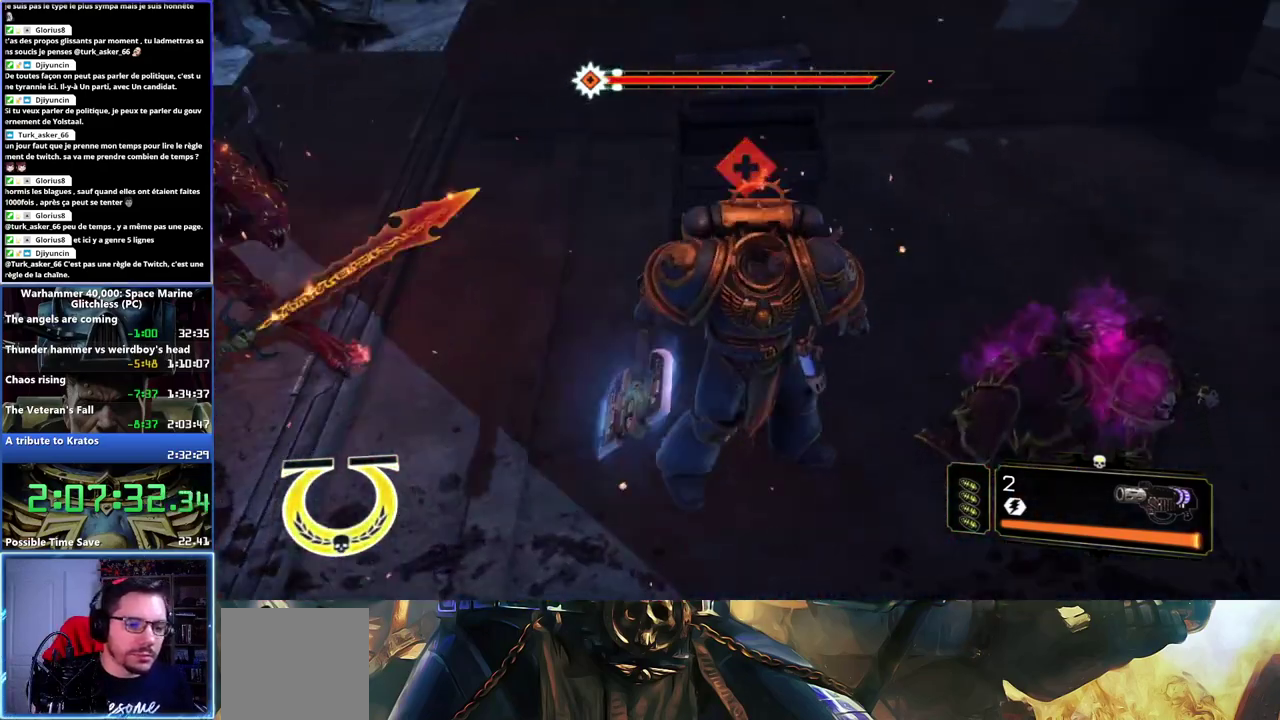
{"buttons": [], "left_stick": "right", "right_stick": "center", "events": [[50, "A", "up"], [133, "A", "down"], [183, "A", "up"], [367, "A", "down"], [433, "A", "up"]]}
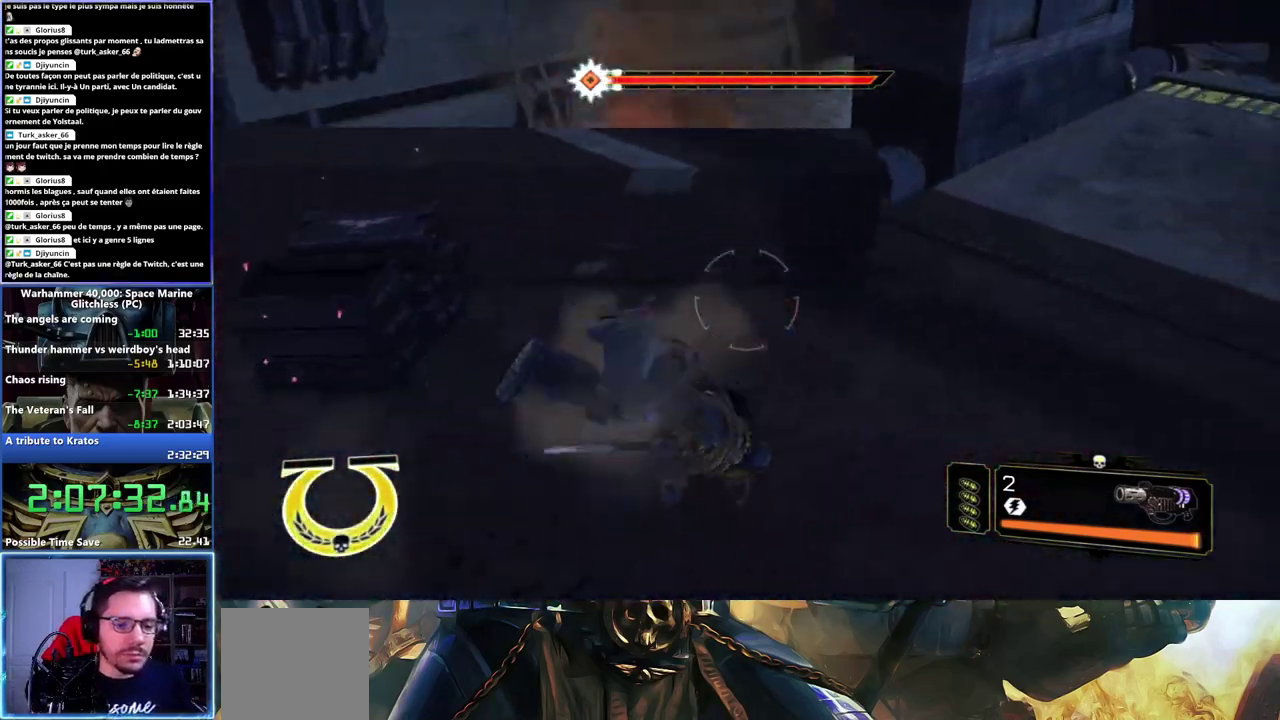
{"buttons": ["L3"], "left_stick": "up", "right_stick": "up"}
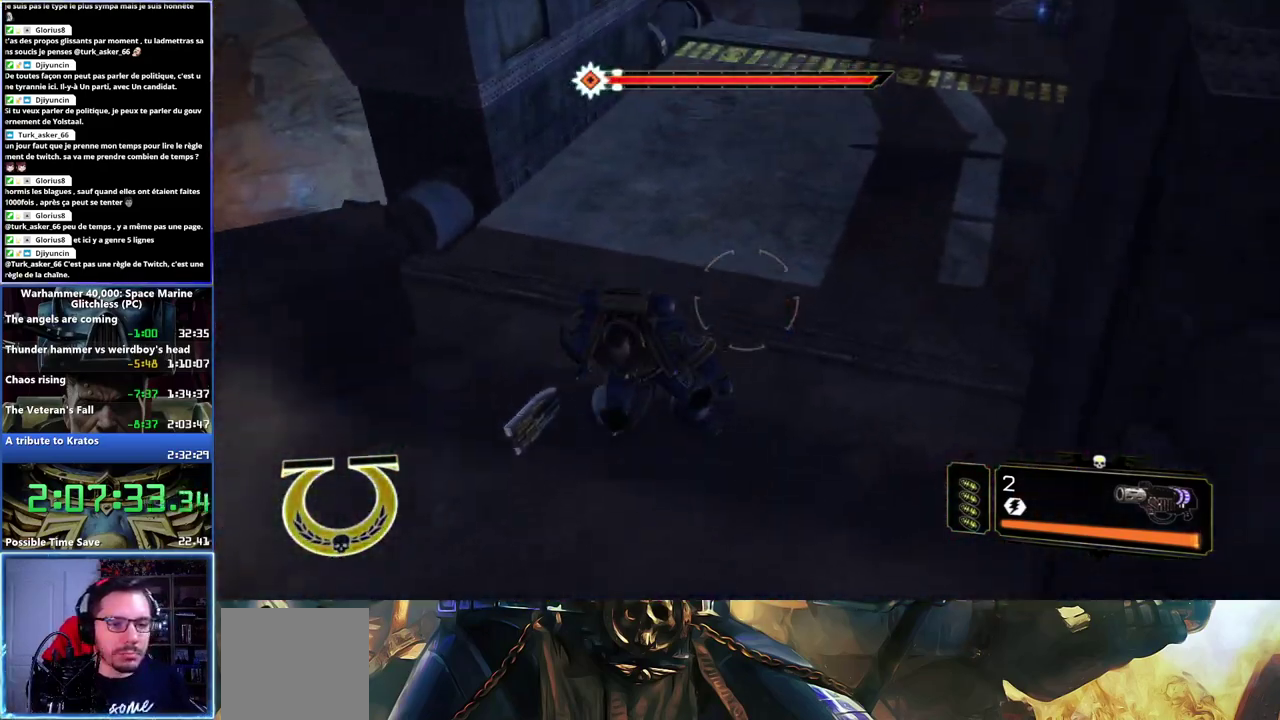
{"buttons": ["L3"], "left_stick": "up", "right_stick": "center", "events": [[17, "right_stick", "center"], [150, "right_stick", "up-right"], [333, "right_stick", "center"]]}